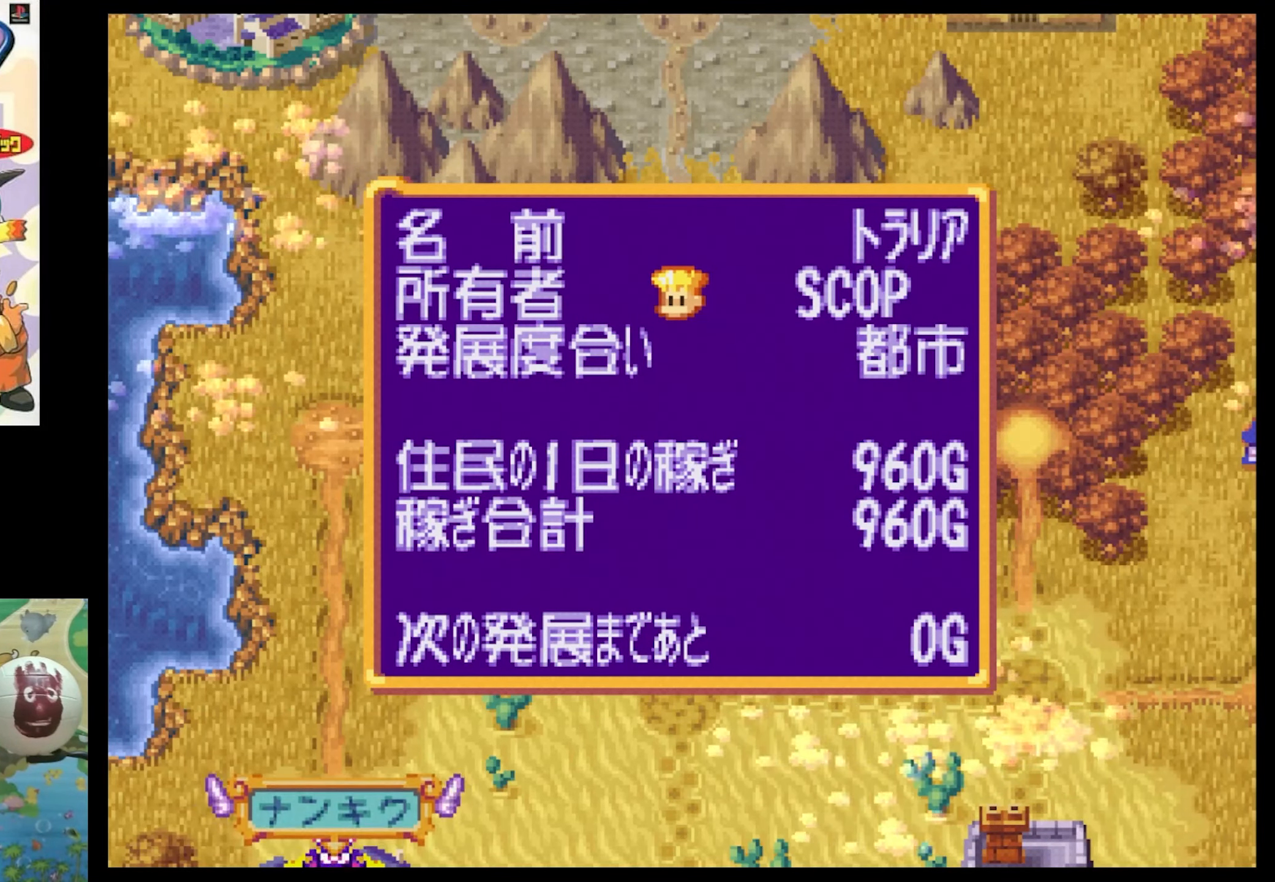
Gameplay with a controller (PlayStation layout); each line is a JSON object with the inputs held at the frame after it. "events" lists button and stick changes between this image and that frame as [ms after this image, input, new state], when the widget could be followed in between. Not read: L3 R3.
{"buttons": [], "events": []}
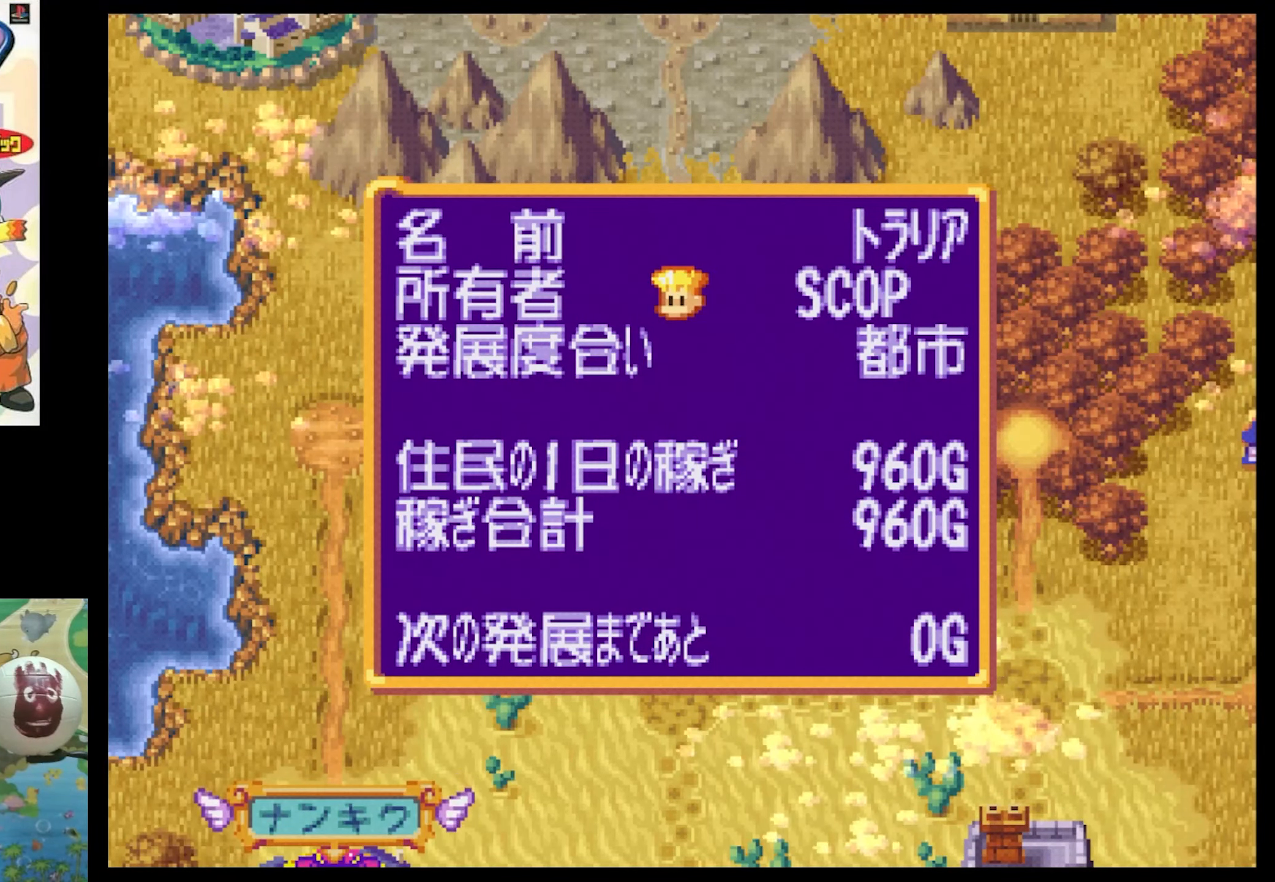
{"buttons": [], "events": []}
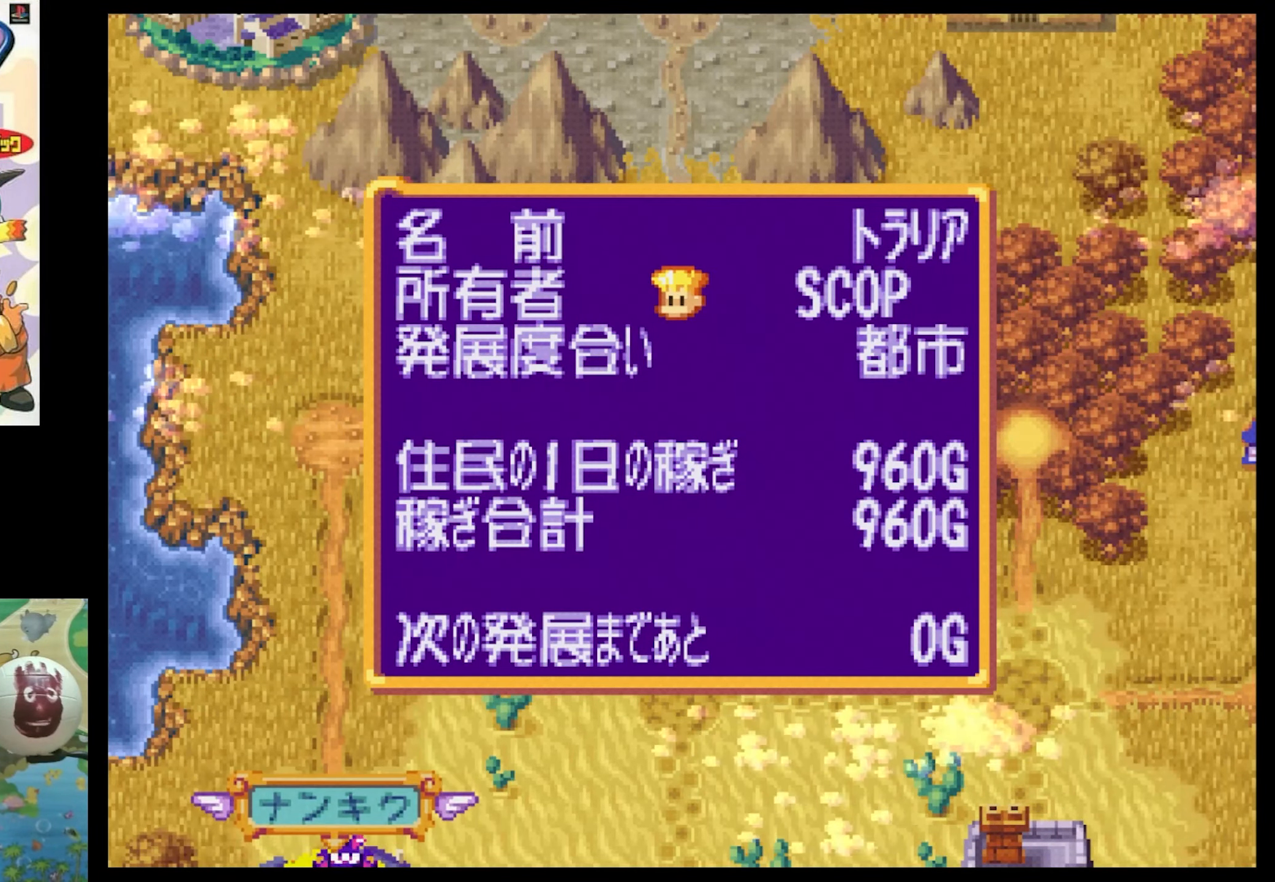
{"buttons": [], "events": []}
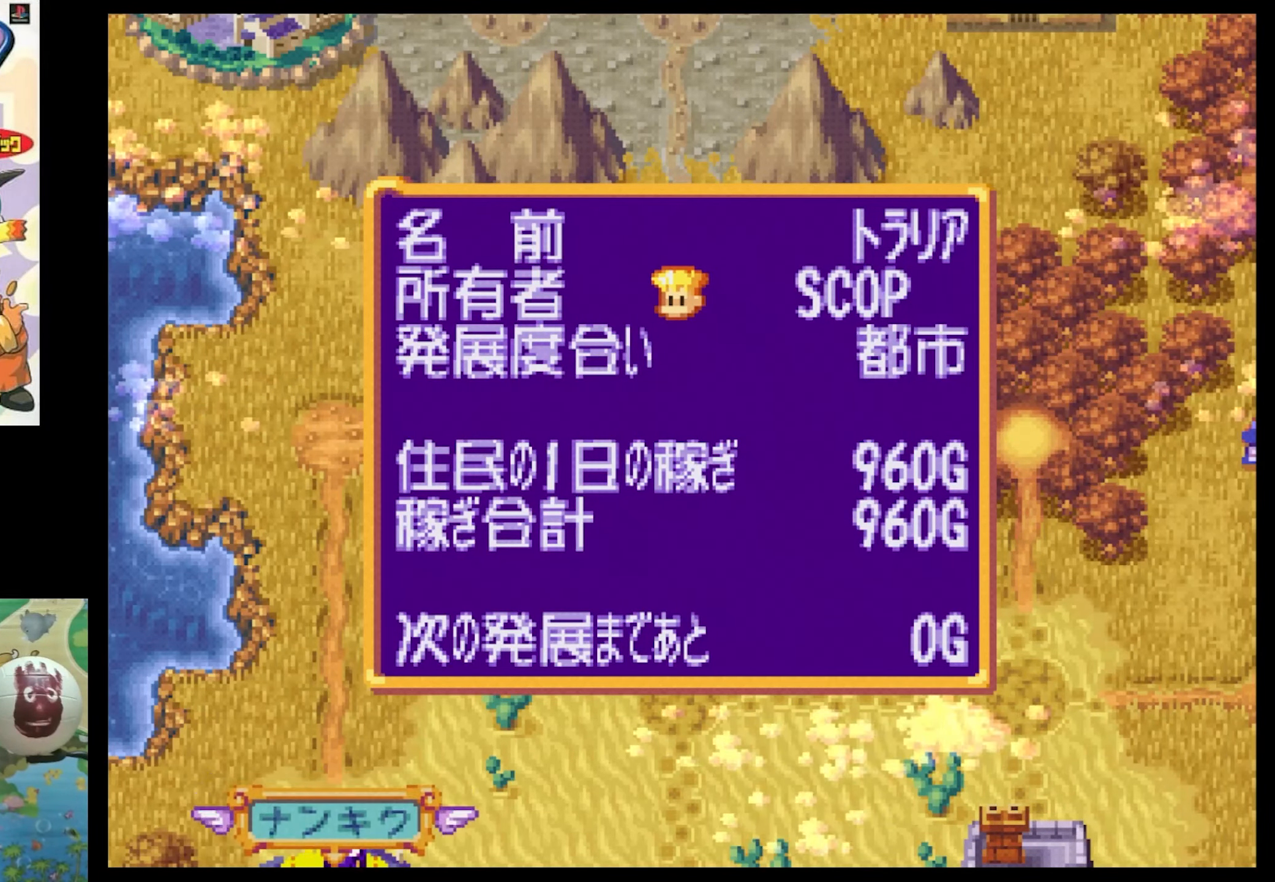
{"buttons": [], "events": [[50, "TRIANGLE", "down"], [200, "TRIANGLE", "up"]]}
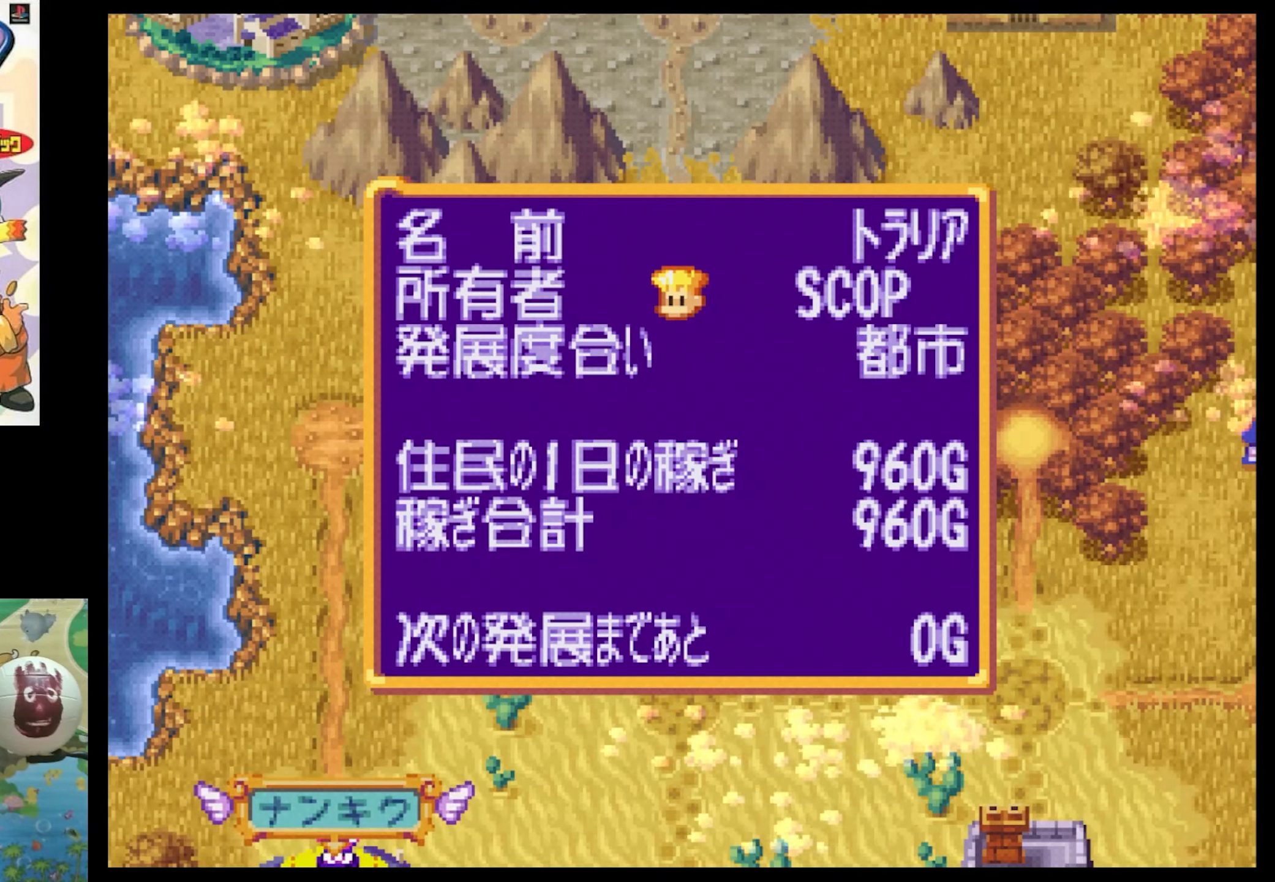
{"buttons": [], "events": [[100, "DPAD_UP", "down"], [150, "DPAD_UP", "up"], [234, "TRIANGLE", "down"], [350, "TRIANGLE", "up"]]}
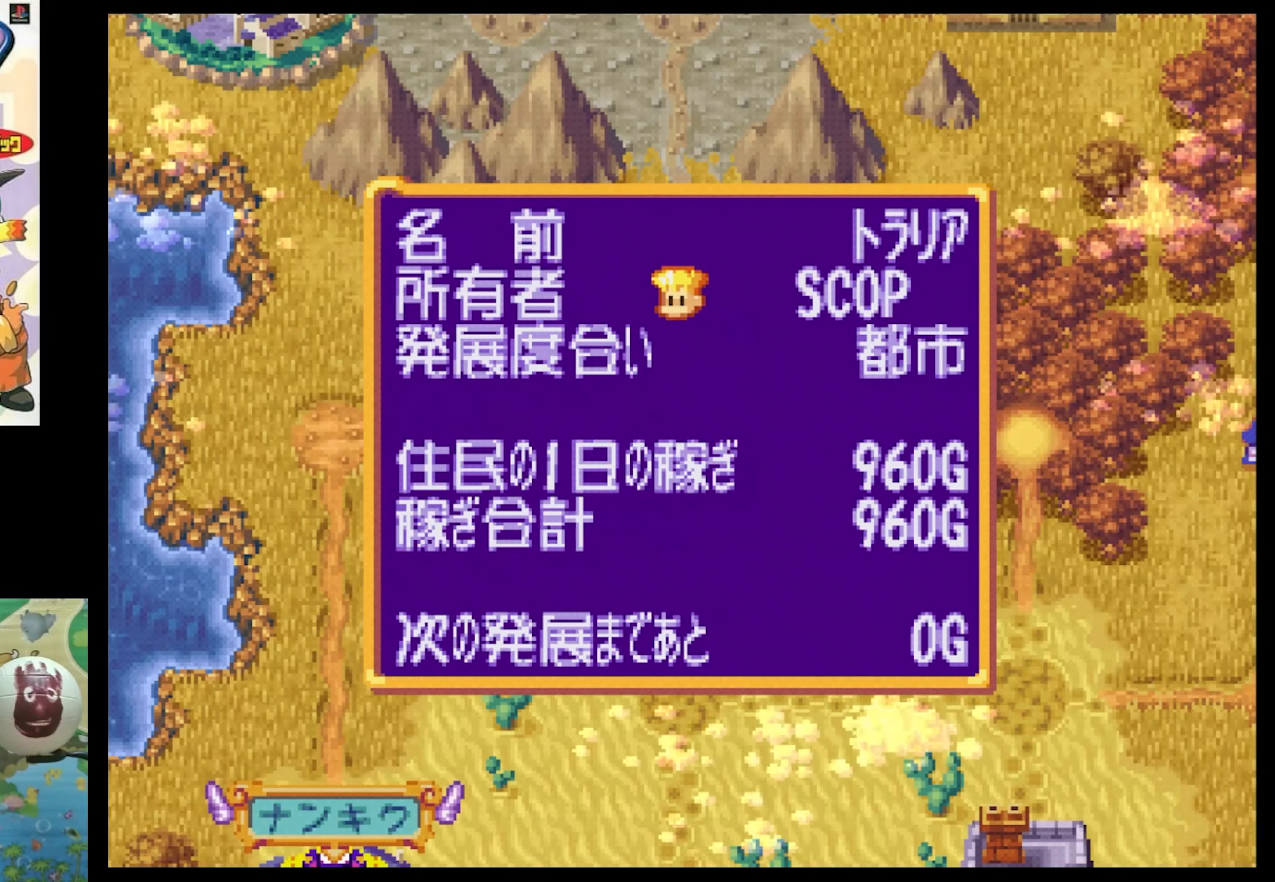
{"buttons": [], "events": [[117, "CROSS", "down"], [234, "CROSS", "up"]]}
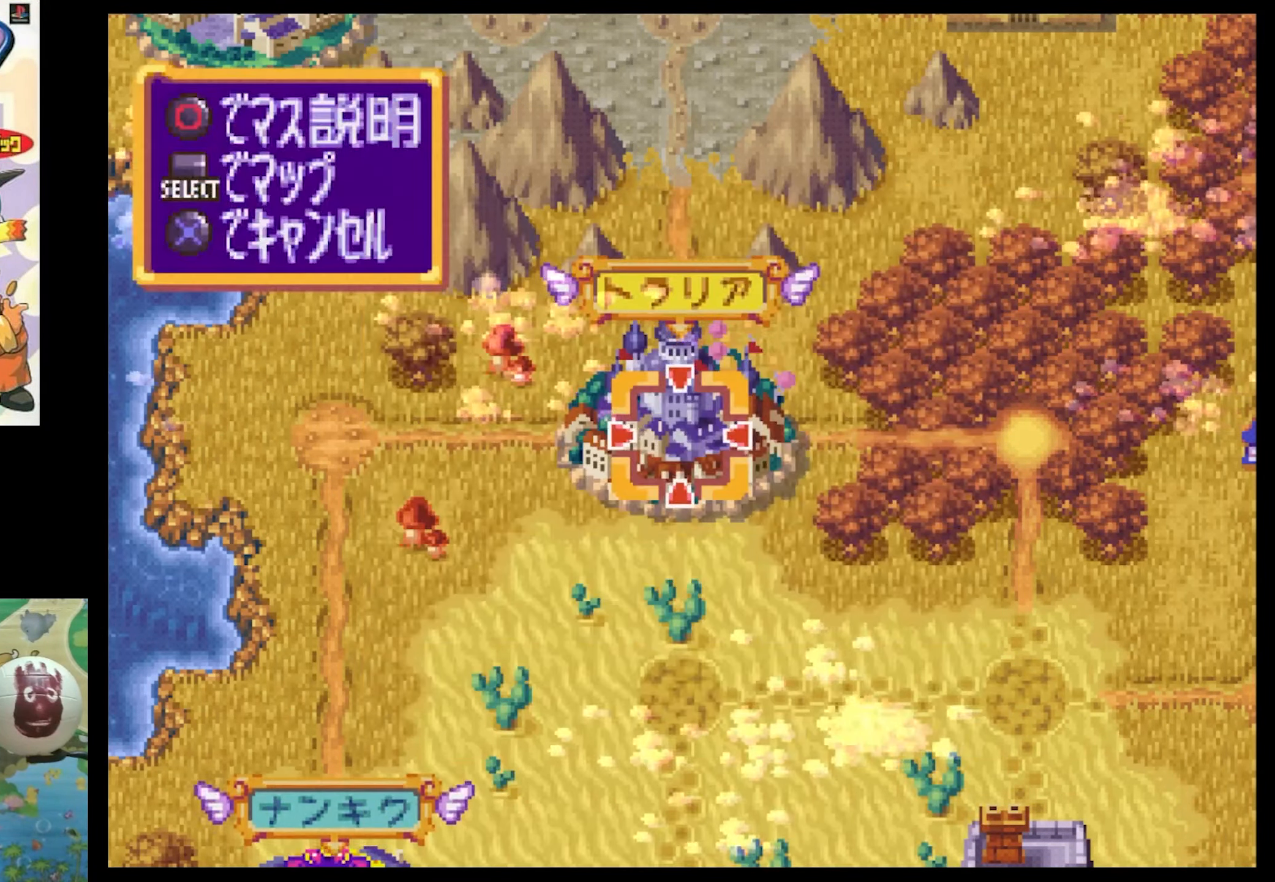
{"buttons": [], "events": [[33, "DPAD_UP", "down"], [150, "DPAD_UP", "up"], [316, "DPAD_DOWN", "down"], [500, "DPAD_DOWN", "up"]]}
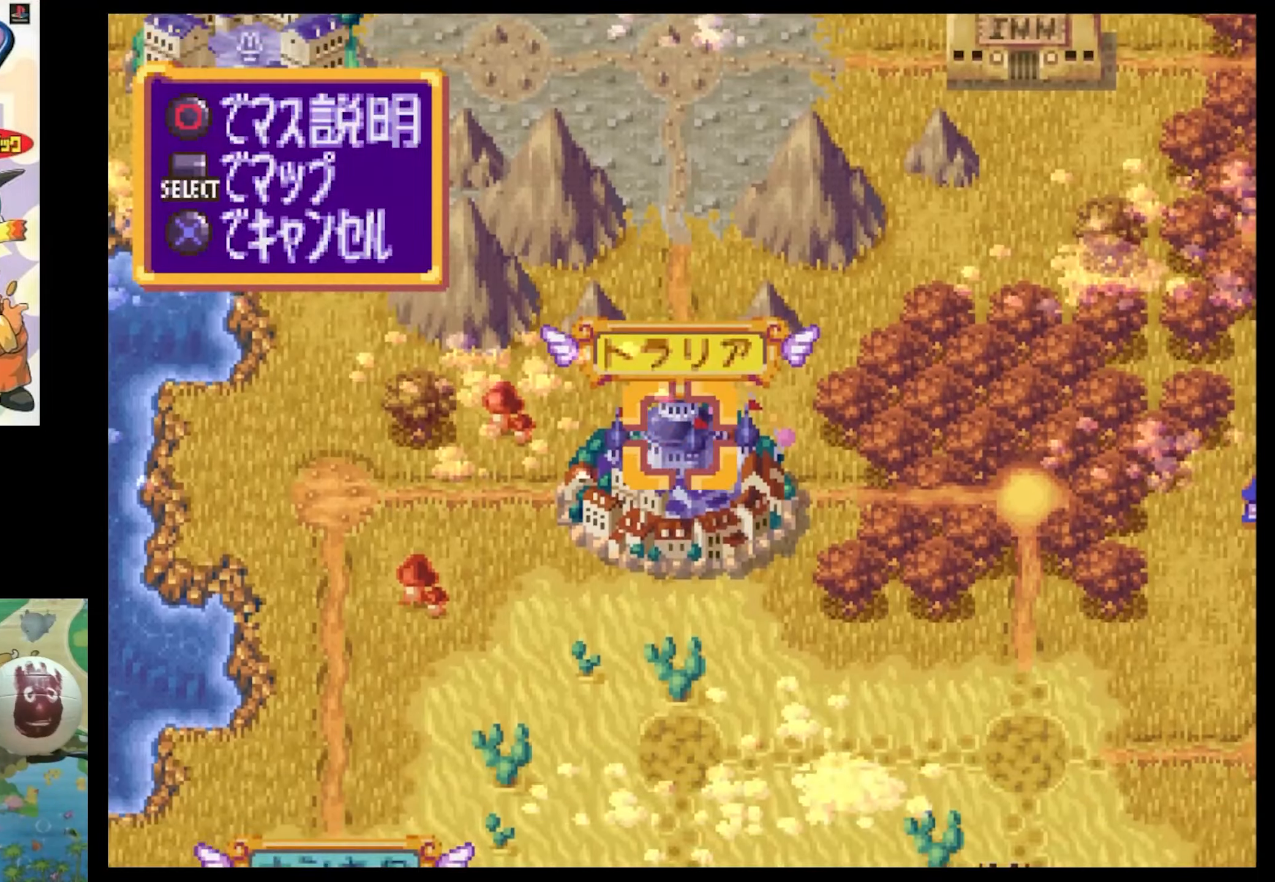
{"buttons": [], "events": [[166, "TRIANGLE", "down"], [250, "TRIANGLE", "up"]]}
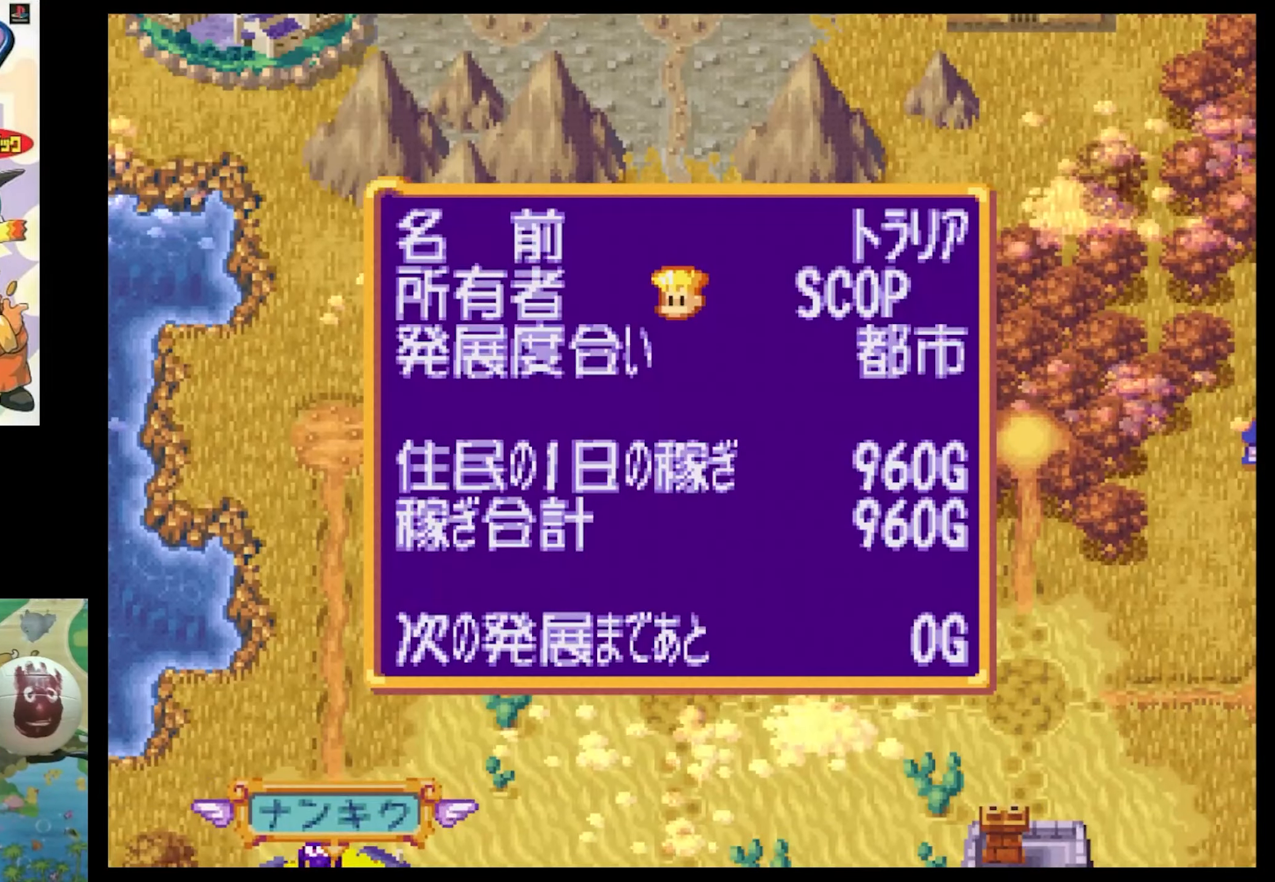
{"buttons": [], "events": []}
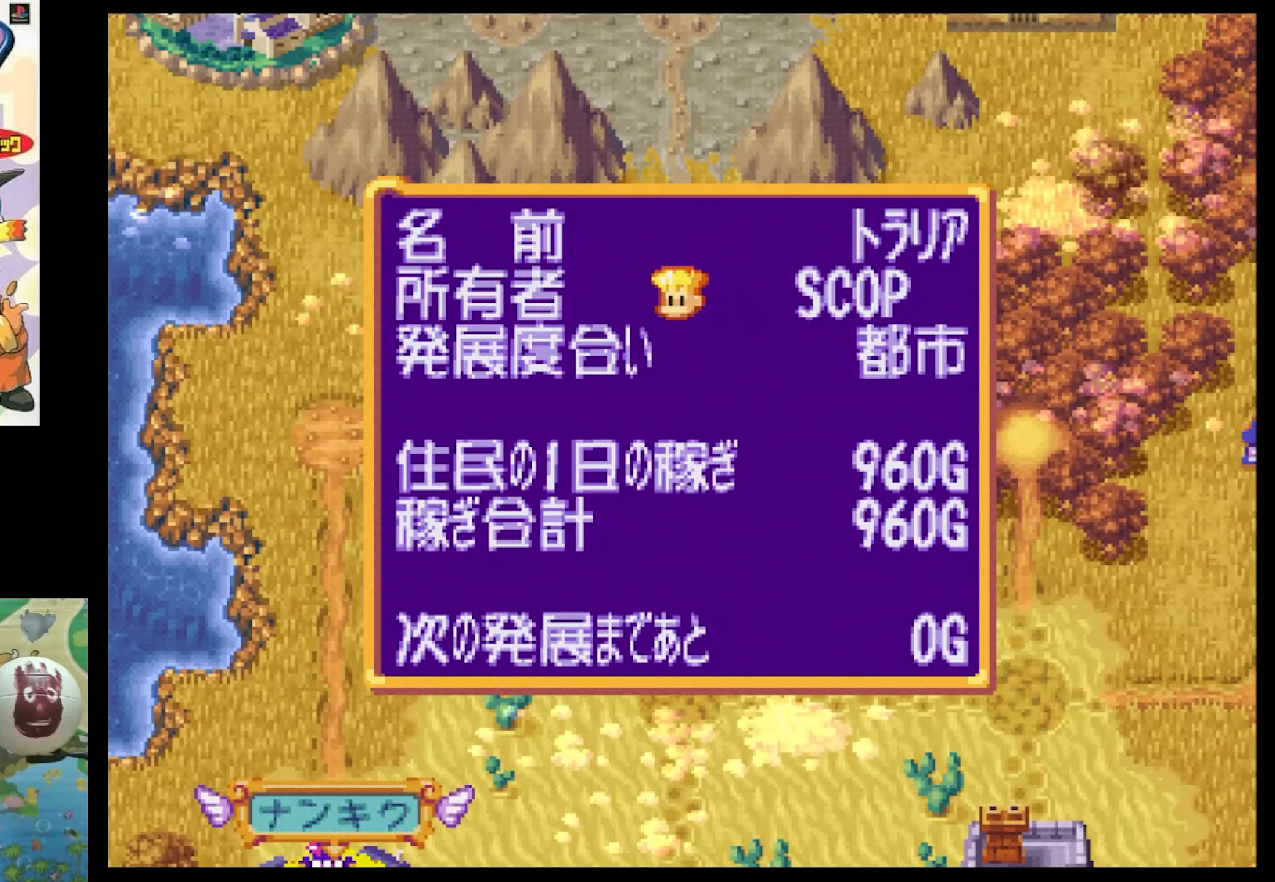
{"buttons": ["DPAD_UP", "DPAD_LEFT"], "events": [[133, "CROSS", "down"], [250, "CROSS", "up"], [300, "DPAD_LEFT", "down"], [350, "DPAD_UP", "down"]]}
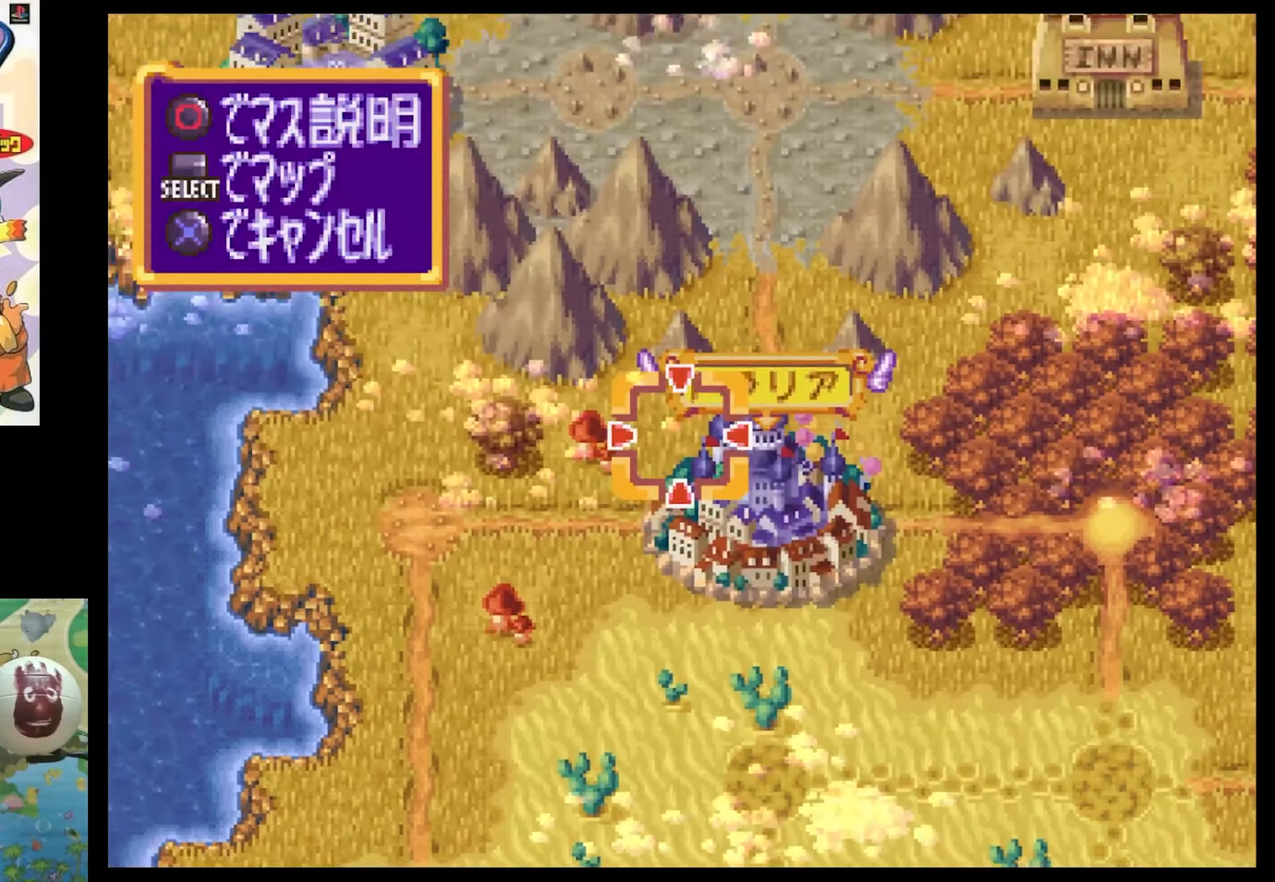
{"buttons": [], "events": [[50, "DPAD_LEFT", "up"], [50, "DPAD_UP", "up"], [266, "DPAD_DOWN", "down"], [266, "DPAD_RIGHT", "down"], [333, "SQUARE", "down"], [433, "DPAD_DOWN", "up"], [466, "DPAD_RIGHT", "up"], [466, "SQUARE", "up"]]}
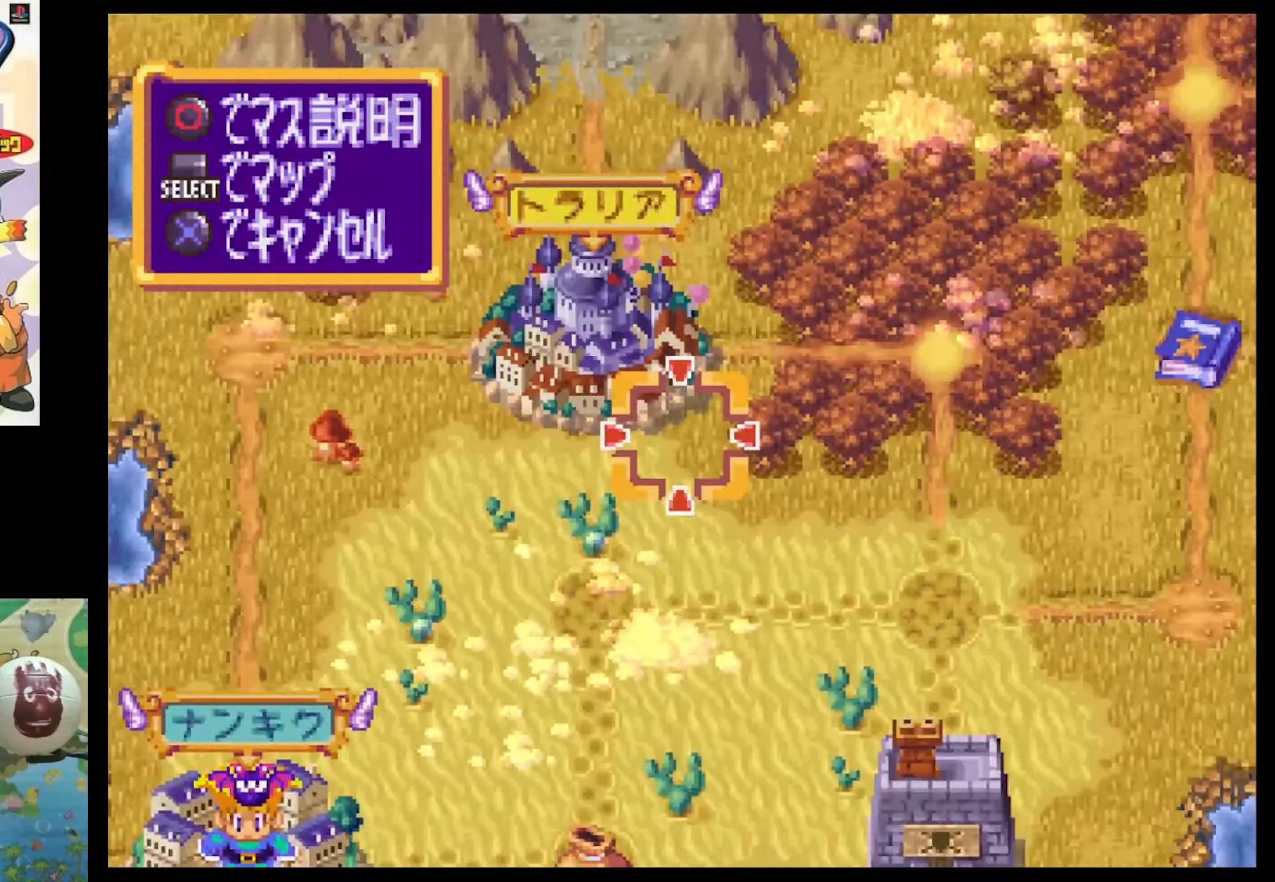
{"buttons": [], "events": [[266, "DPAD_LEFT", "down"], [266, "DPAD_UP", "down"], [383, "DPAD_LEFT", "up"], [383, "DPAD_UP", "up"]]}
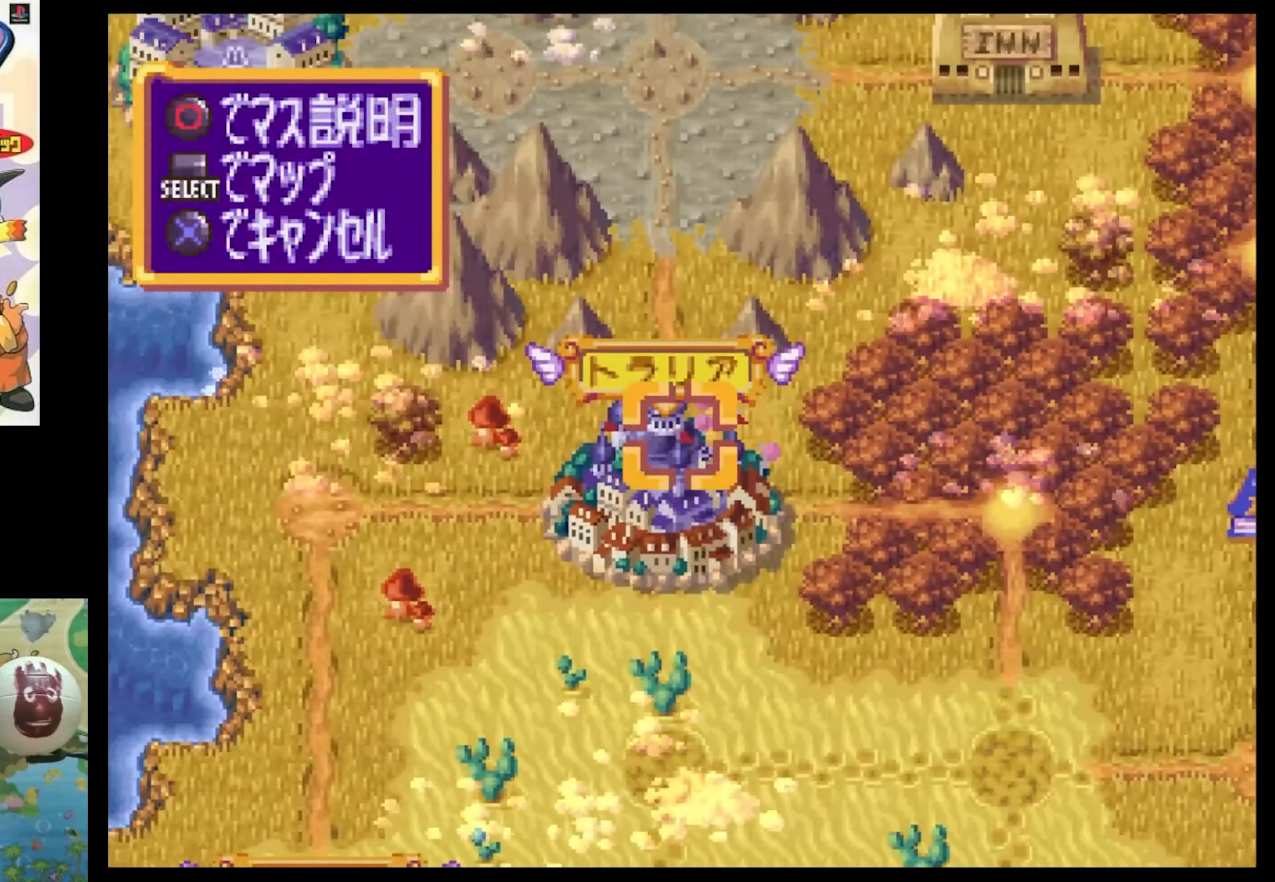
{"buttons": [], "events": [[266, "DPAD_DOWN", "down"], [350, "DPAD_DOWN", "up"]]}
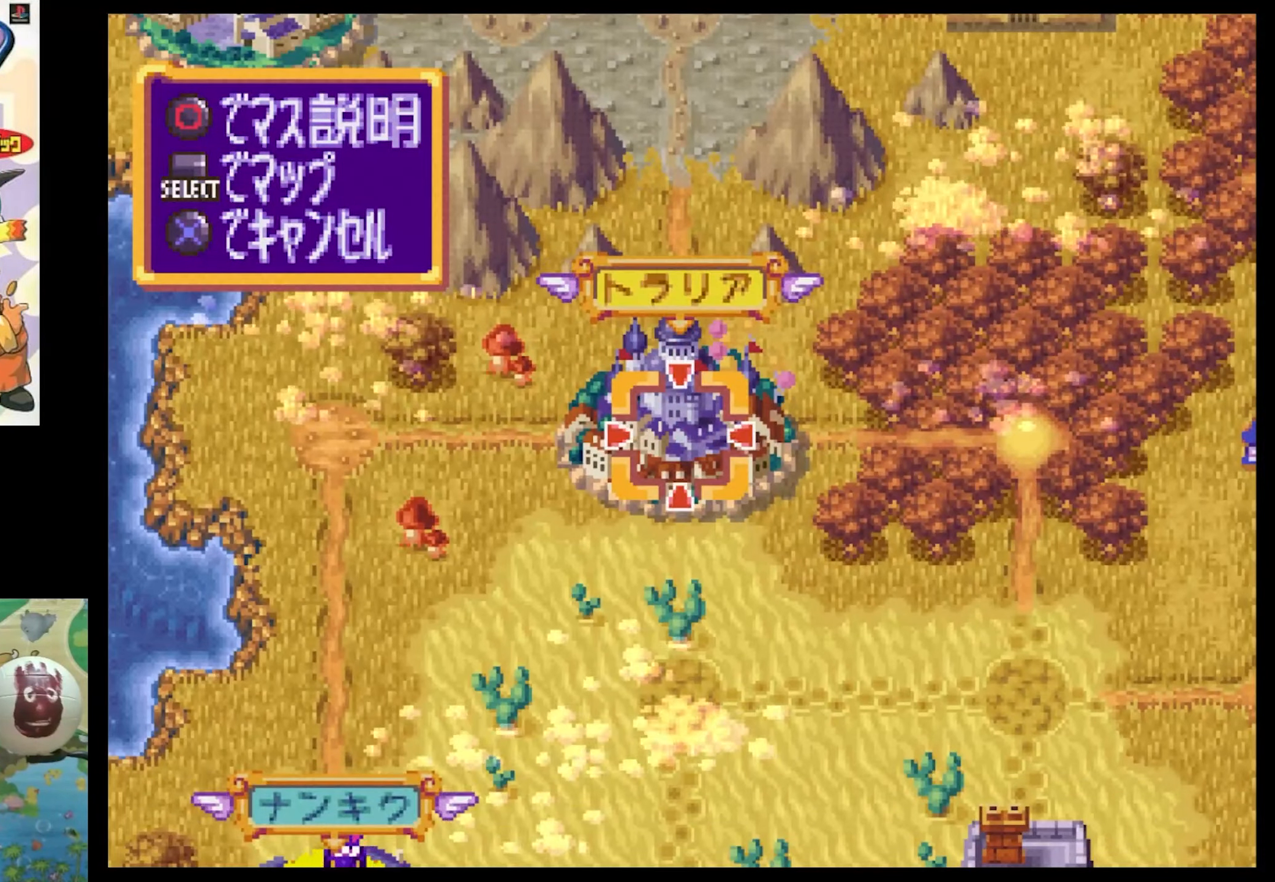
{"buttons": [], "events": [[150, "DPAD_DOWN", "down"], [166, "SQUARE", "down"], [316, "DPAD_DOWN", "up"], [350, "SQUARE", "up"]]}
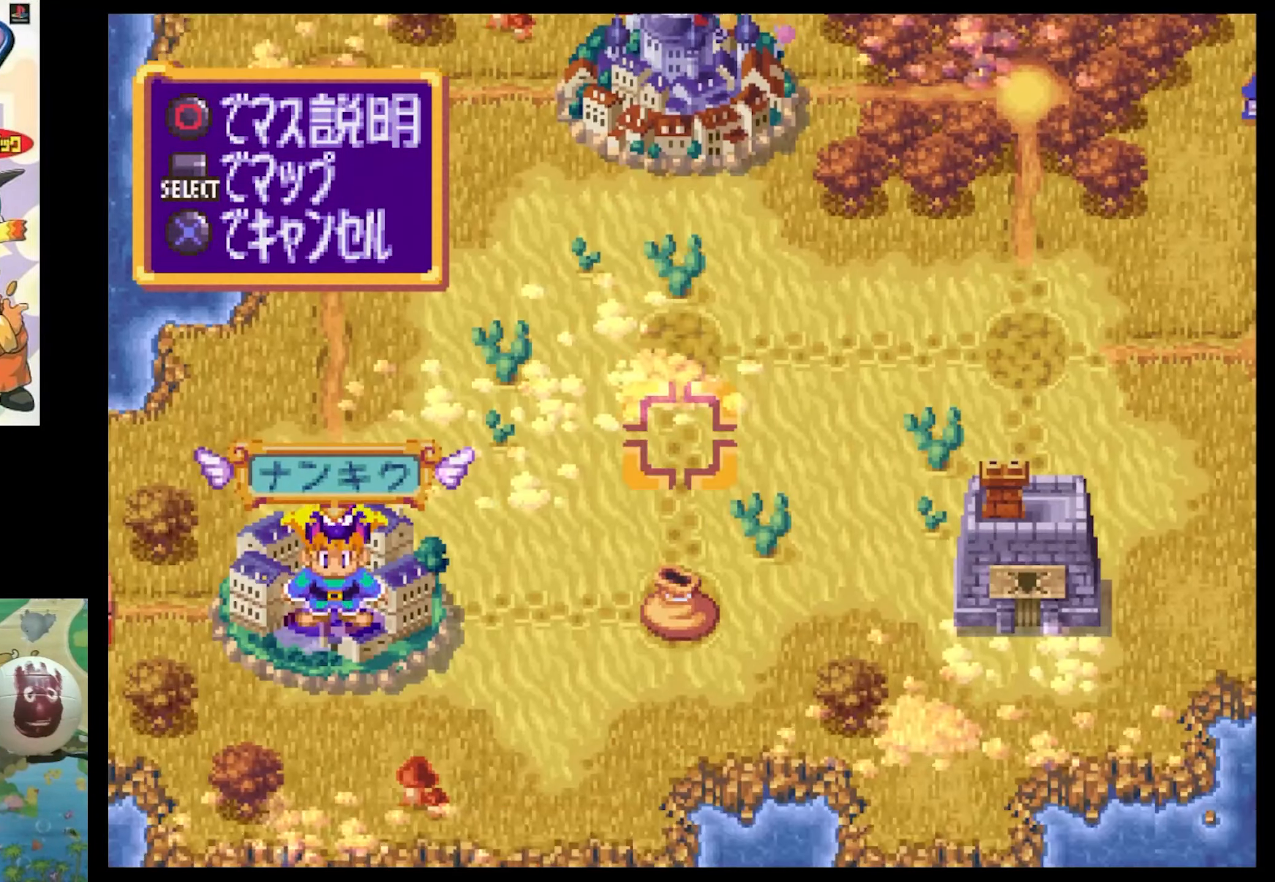
{"buttons": [], "events": [[150, "DPAD_RIGHT", "down"], [150, "SQUARE", "down"], [466, "SQUARE", "up"], [483, "DPAD_RIGHT", "up"]]}
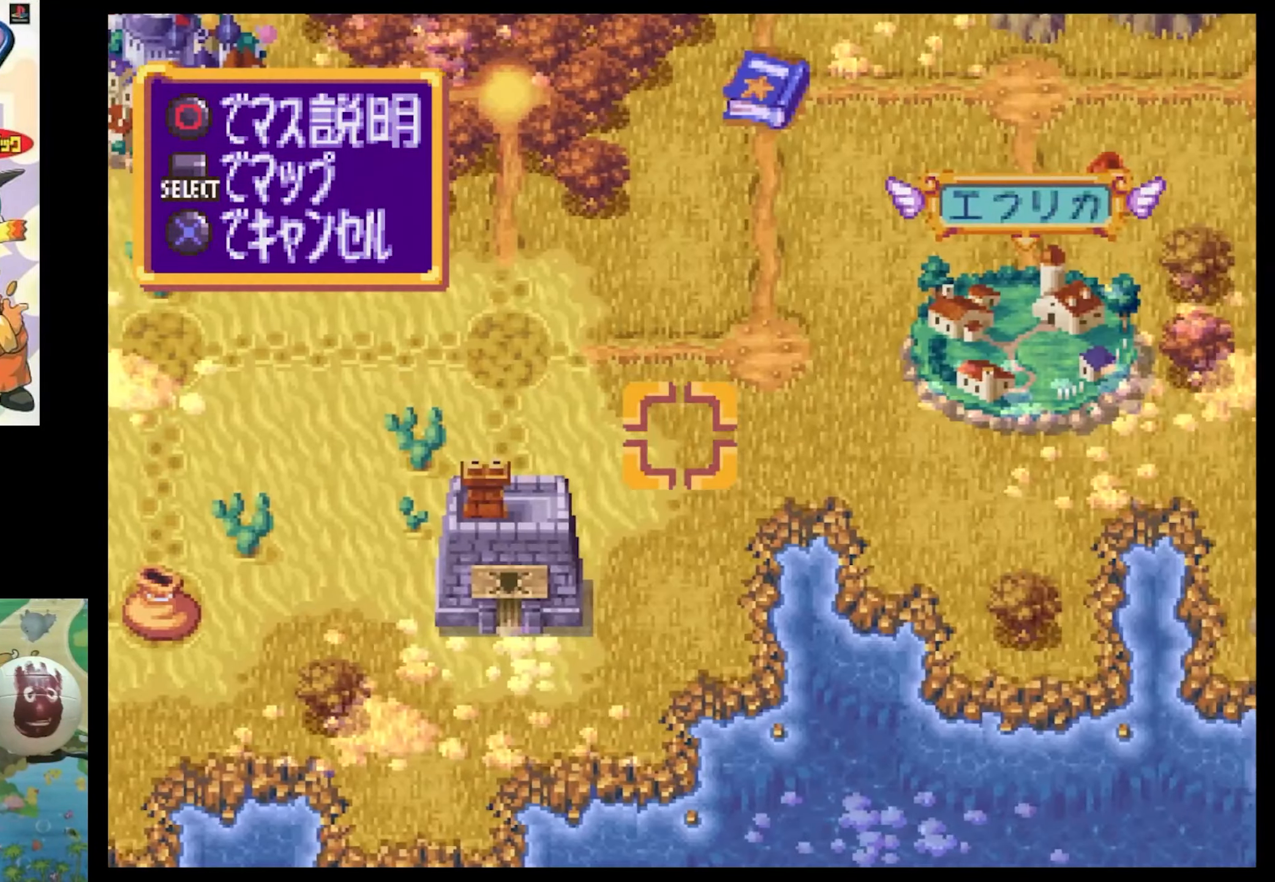
{"buttons": ["SQUARE", "DPAD_UP", "DPAD_LEFT"], "events": [[416, "DPAD_UP", "down"], [450, "DPAD_LEFT", "down"], [450, "SQUARE", "down"]]}
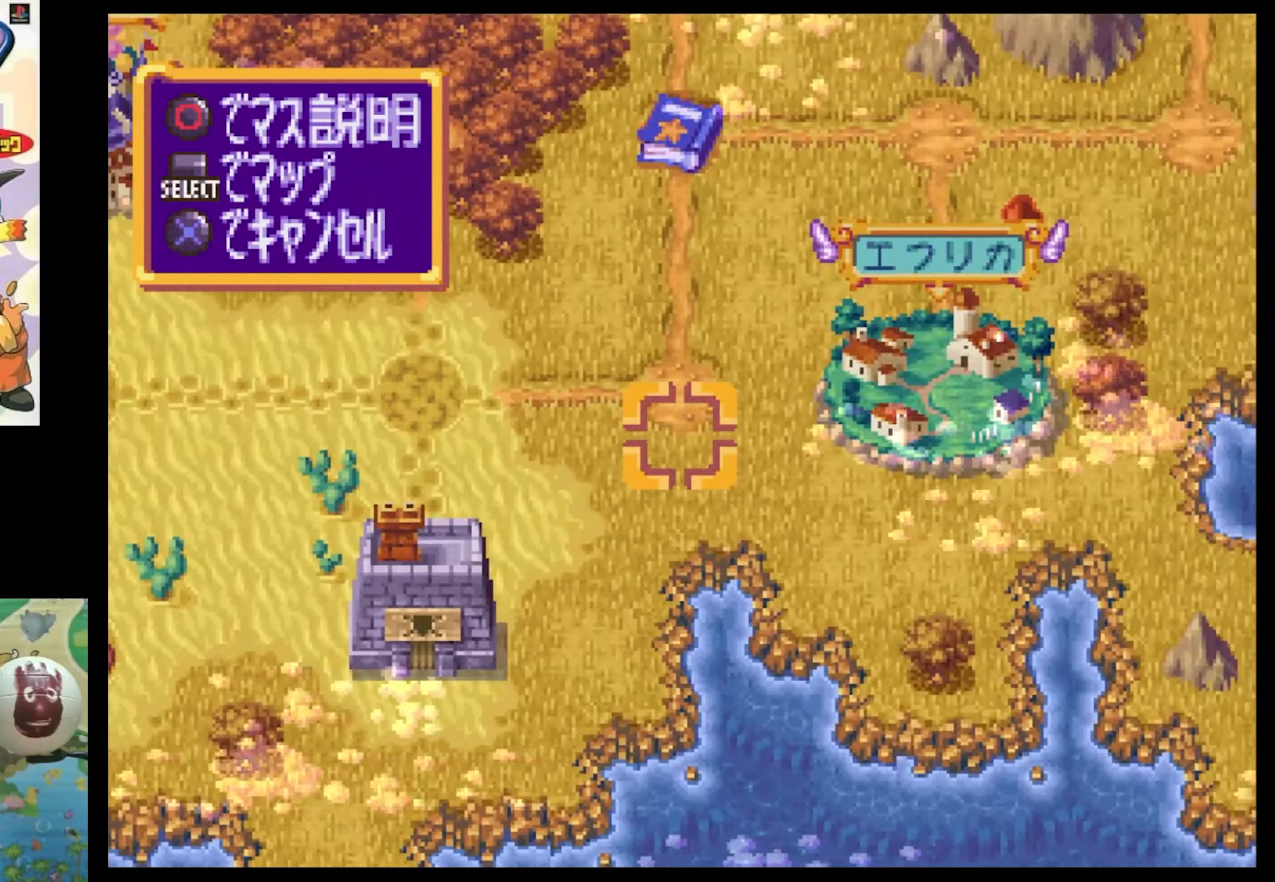
{"buttons": [], "events": [[33, "DPAD_LEFT", "up"], [250, "SQUARE", "up"], [333, "DPAD_UP", "up"]]}
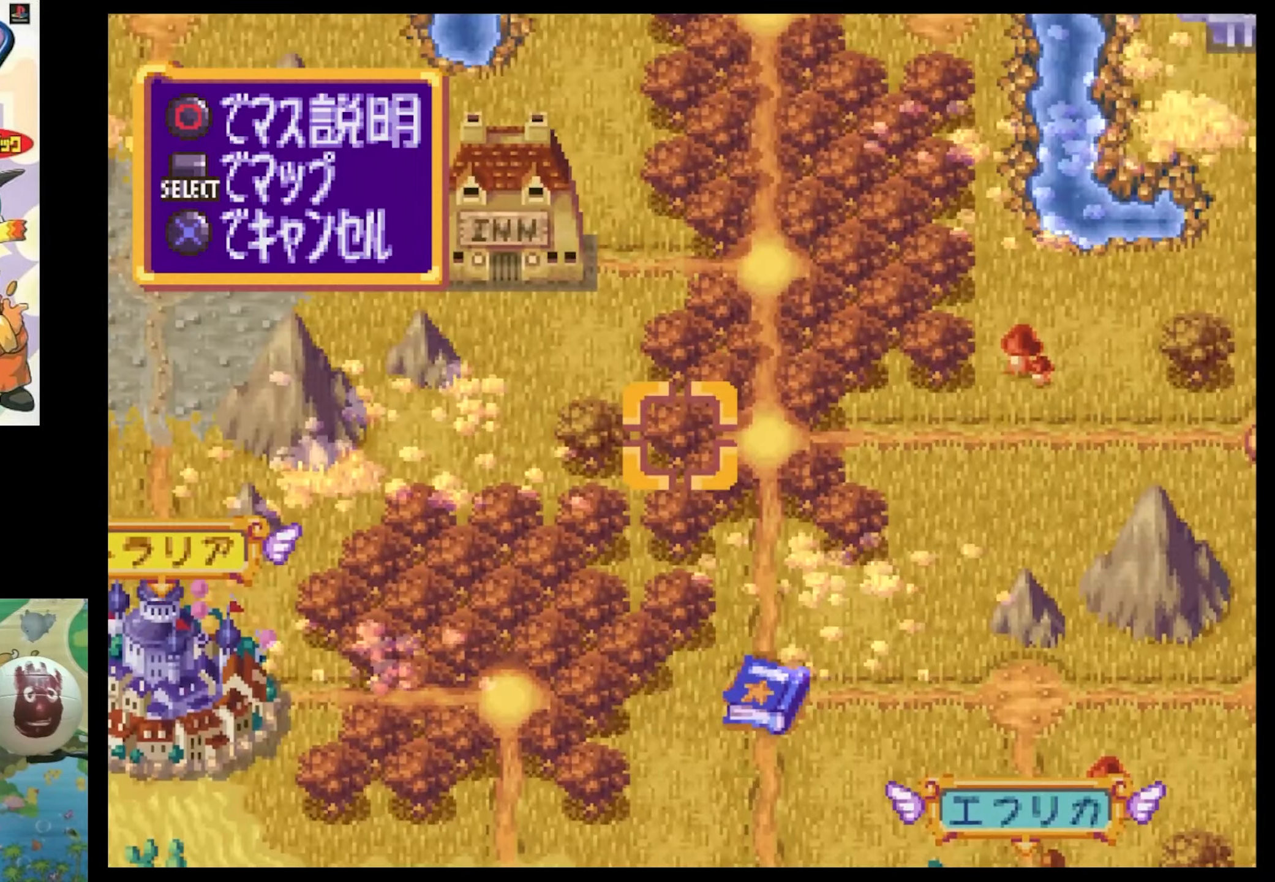
{"buttons": [], "events": [[167, "DPAD_RIGHT", "down"], [217, "SQUARE", "down"], [467, "DPAD_RIGHT", "up"], [467, "SQUARE", "up"]]}
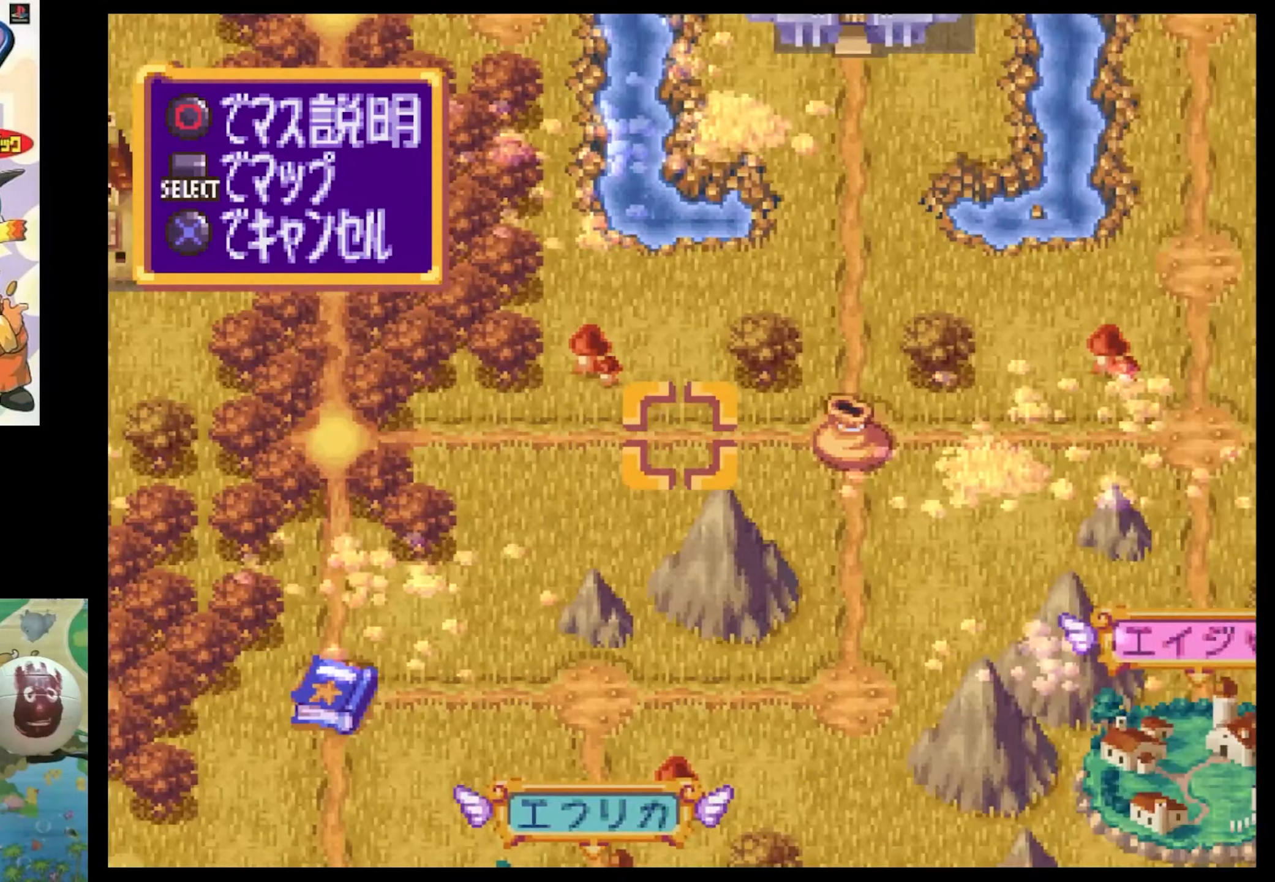
{"buttons": ["SQUARE", "DPAD_LEFT"], "events": [[167, "DPAD_LEFT", "down"], [217, "SQUARE", "down"]]}
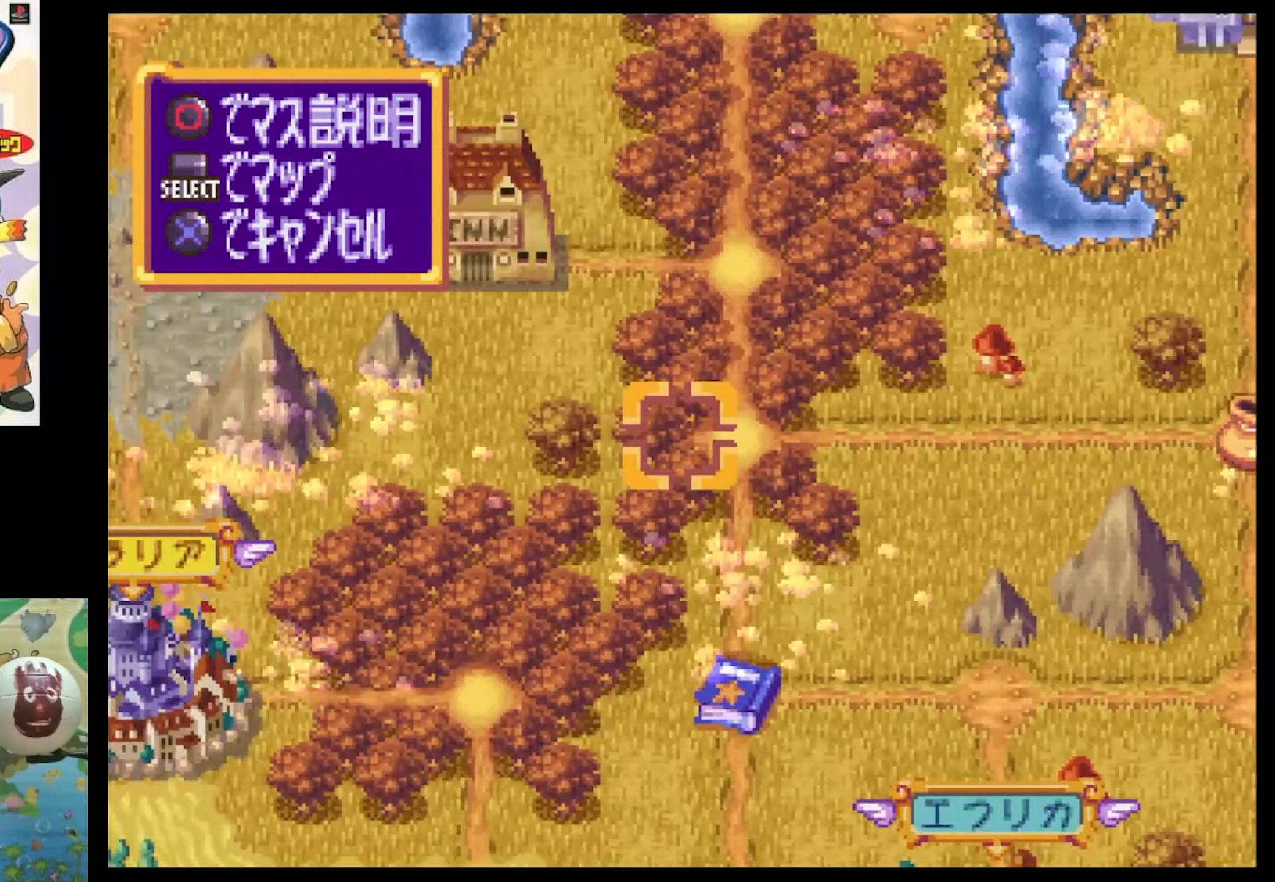
{"buttons": ["DPAD_DOWN"], "events": [[183, "SQUARE", "up"], [383, "DPAD_DOWN", "down"], [383, "DPAD_LEFT", "up"]]}
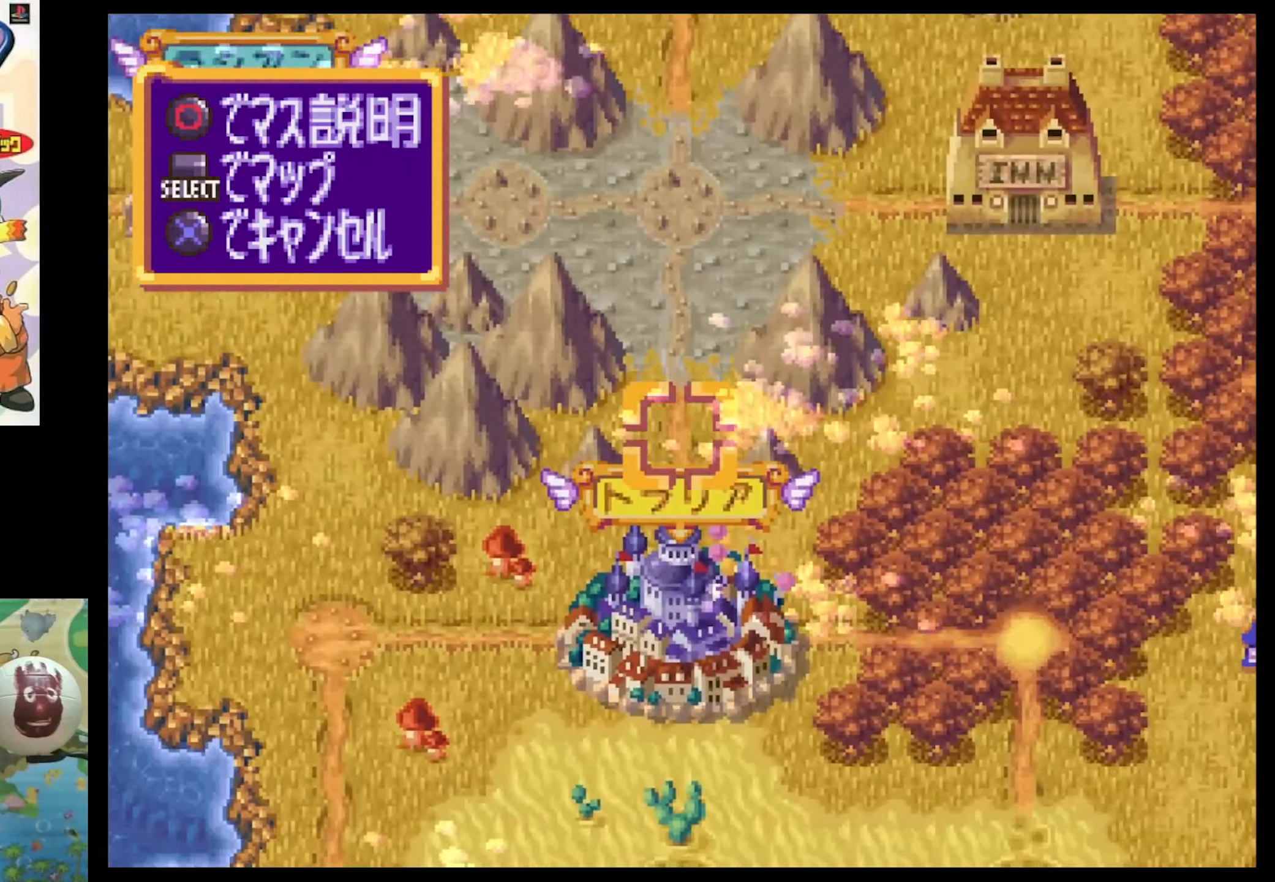
{"buttons": ["SQUARE", "DPAD_UP", "DPAD_LEFT"], "events": [[33, "DPAD_DOWN", "up"], [283, "DPAD_LEFT", "down"], [283, "DPAD_UP", "down"], [383, "SQUARE", "down"]]}
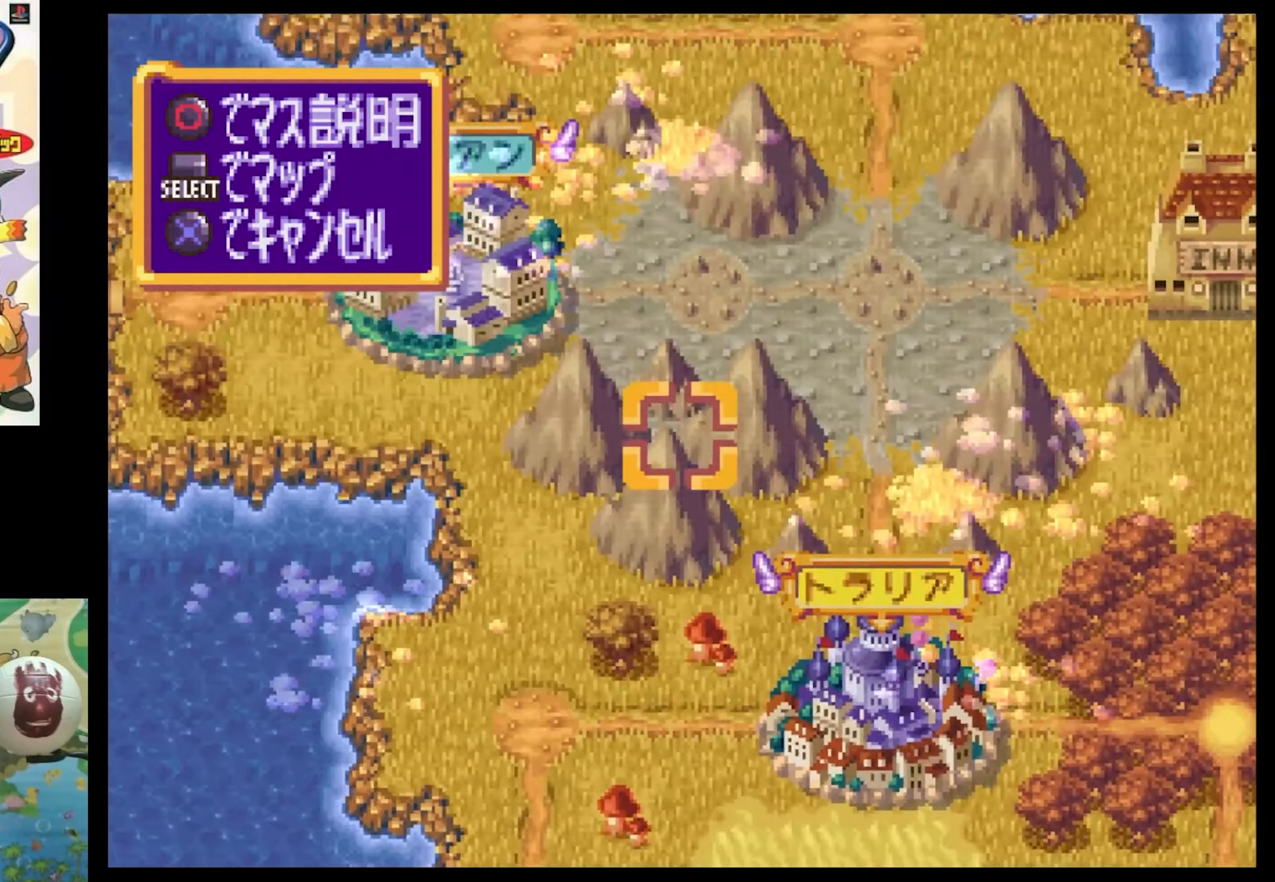
{"buttons": ["DPAD_LEFT"], "events": [[17, "DPAD_LEFT", "up"], [50, "DPAD_UP", "up"], [50, "SQUARE", "up"], [467, "DPAD_LEFT", "down"]]}
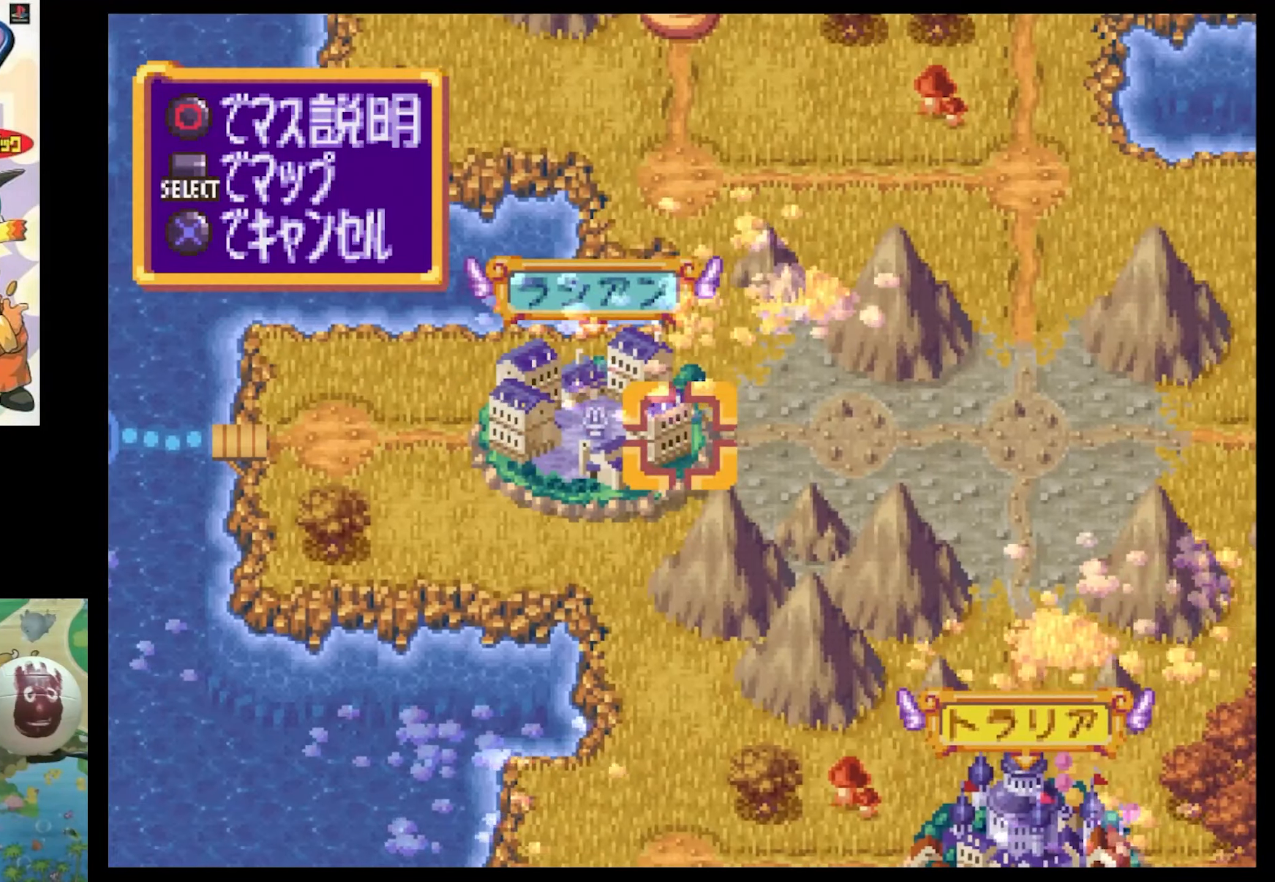
{"buttons": [], "events": [[67, "DPAD_LEFT", "up"], [100, "TRIANGLE", "down"], [217, "TRIANGLE", "up"]]}
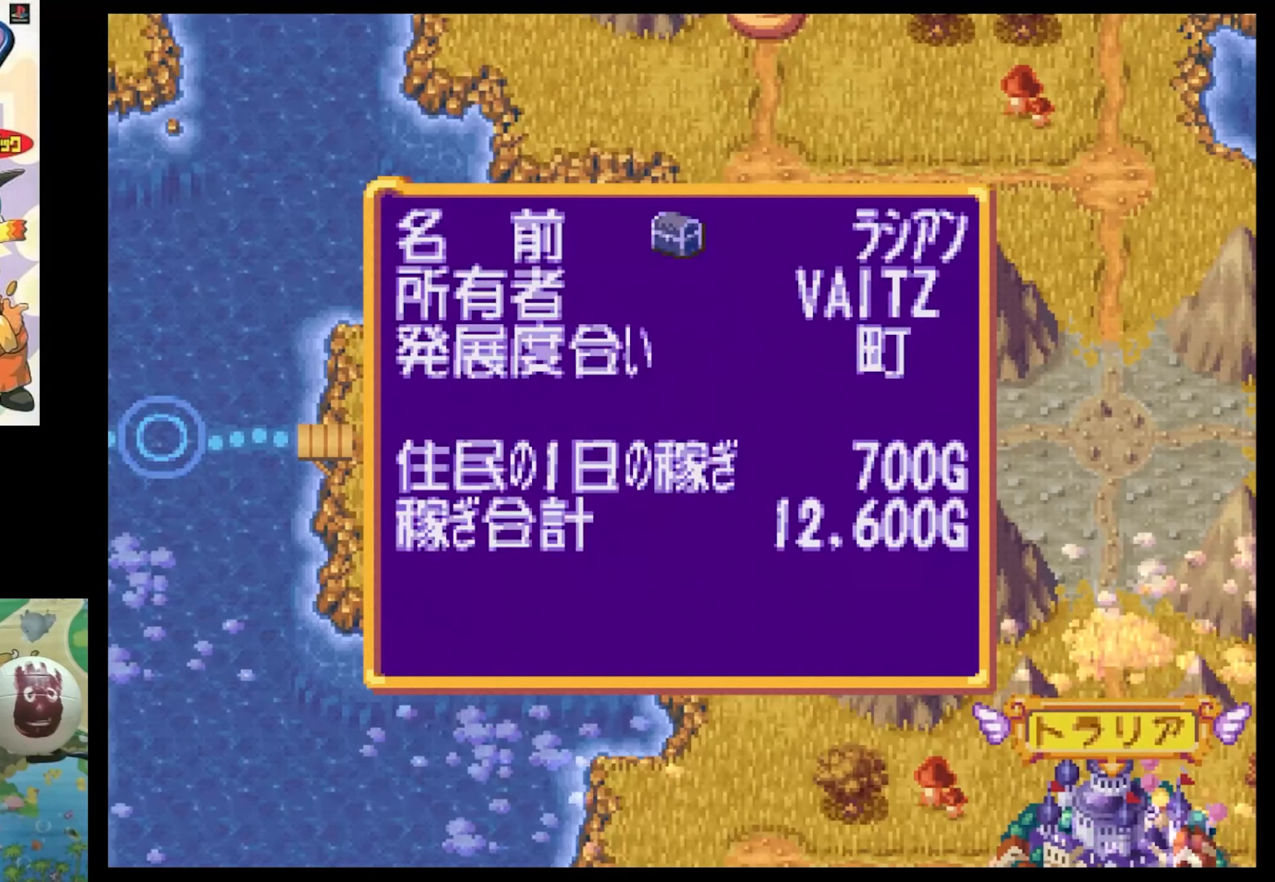
{"buttons": [], "events": []}
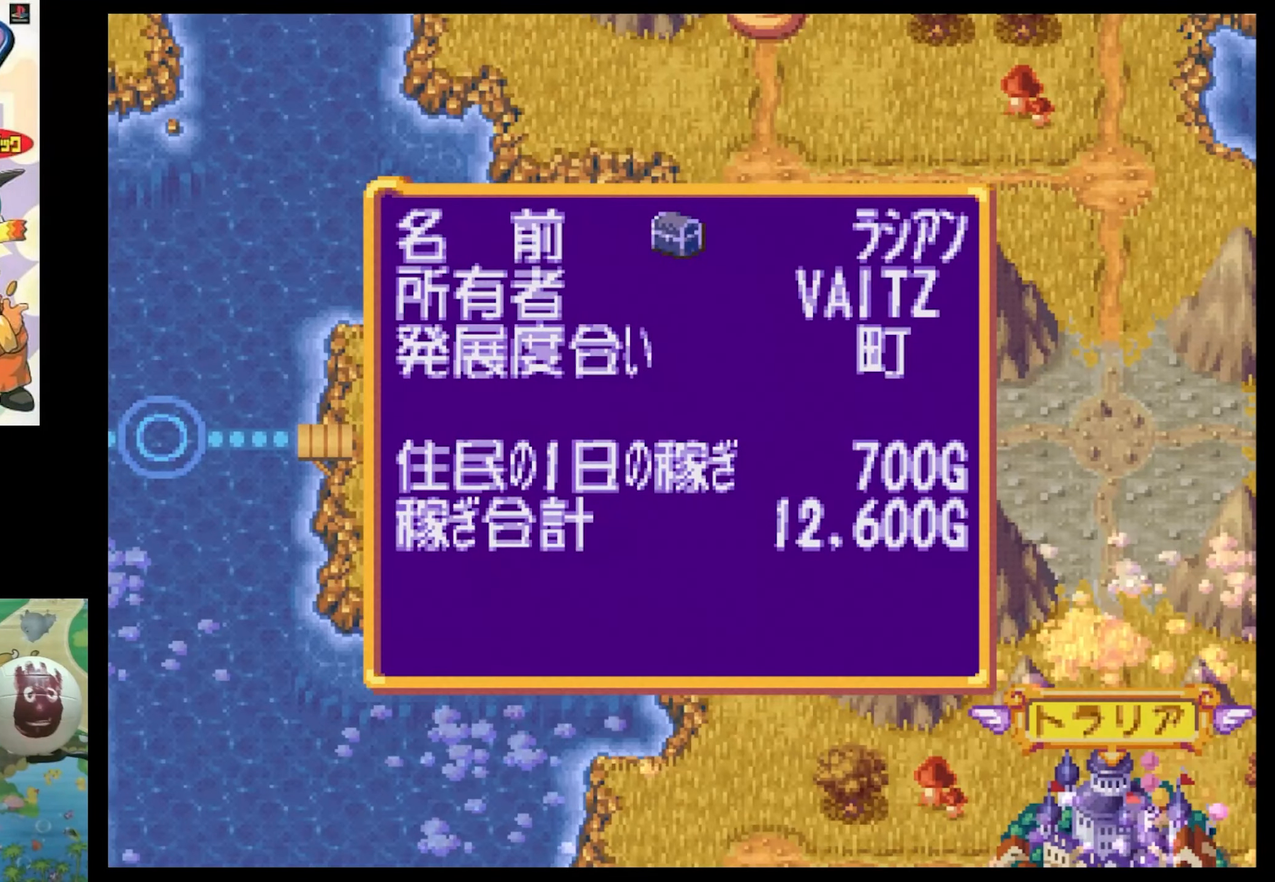
{"buttons": [], "events": []}
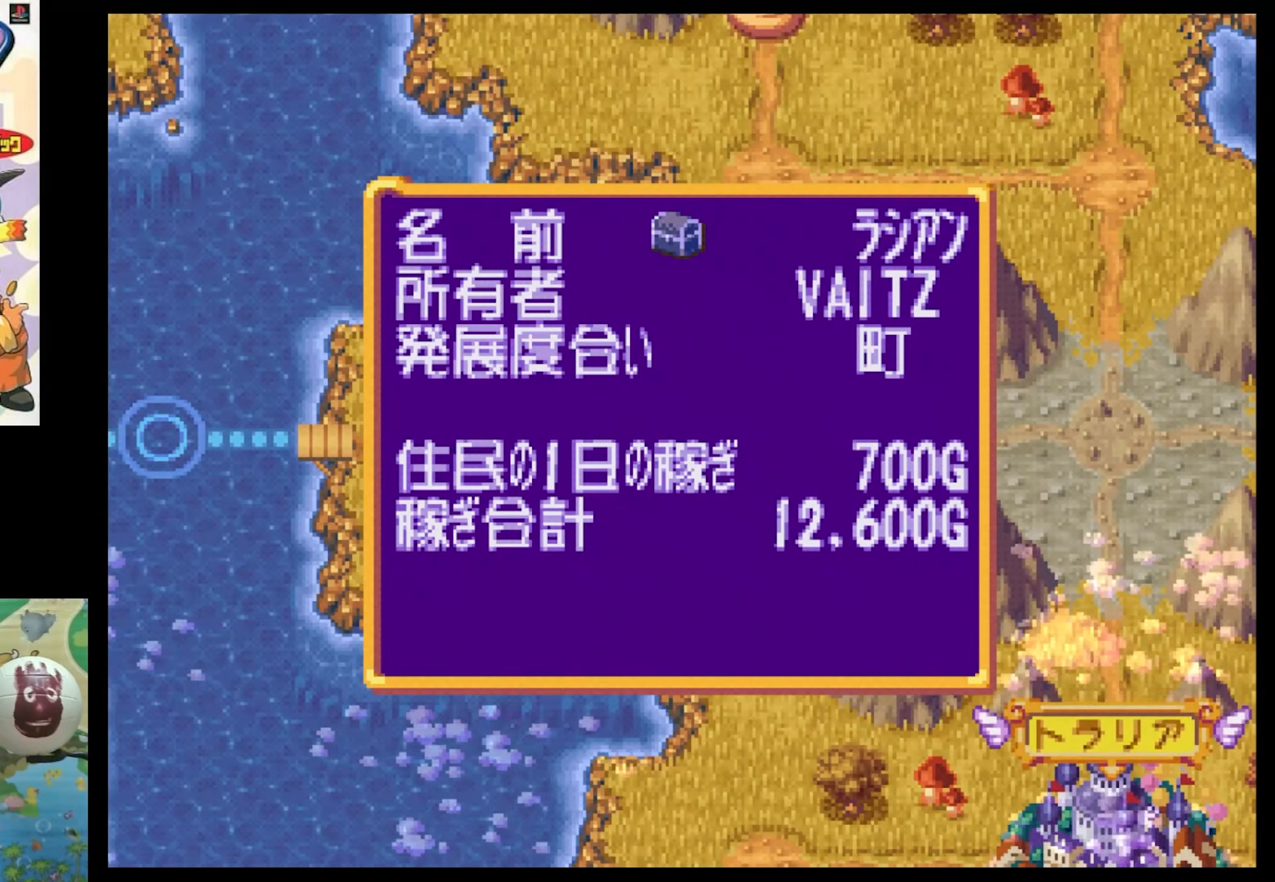
{"buttons": [], "events": []}
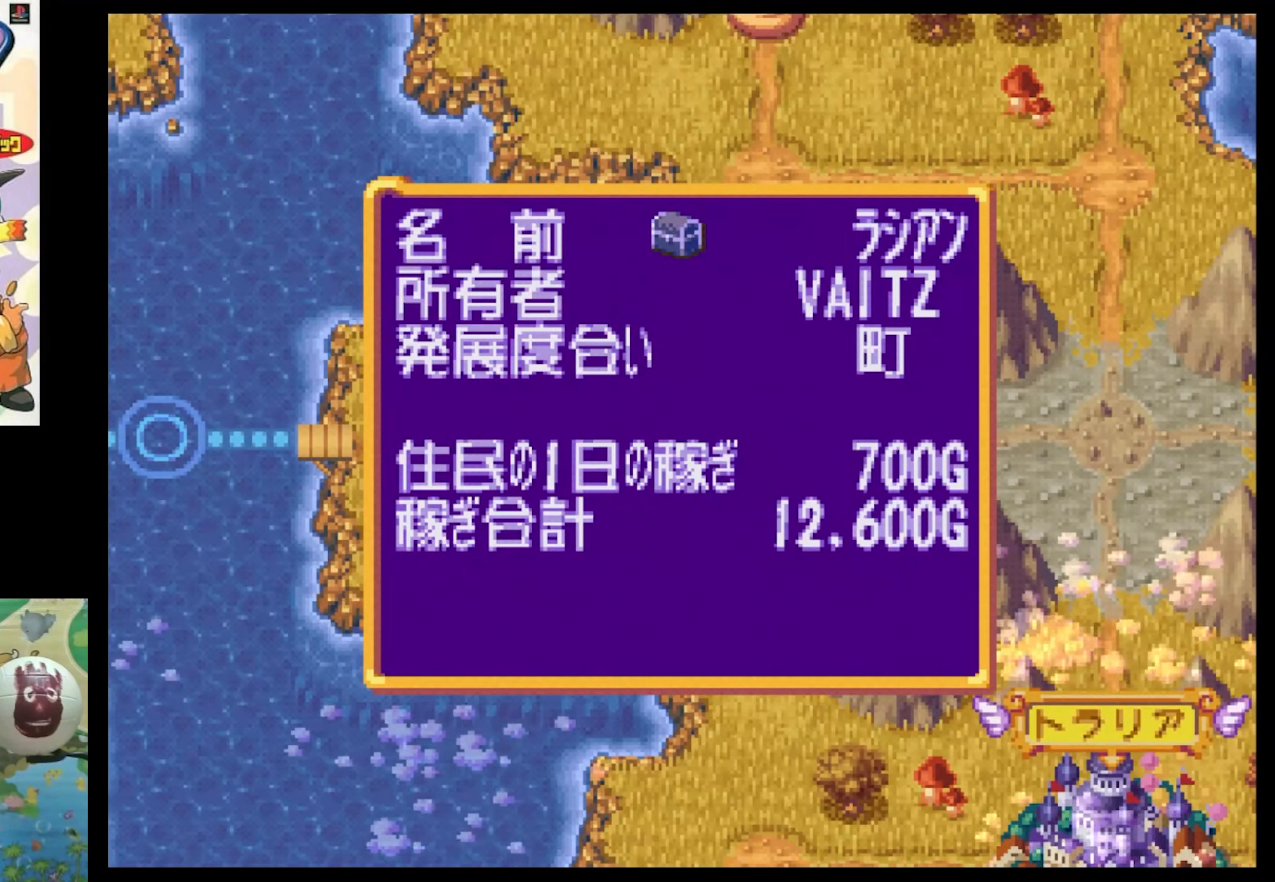
{"buttons": [], "events": []}
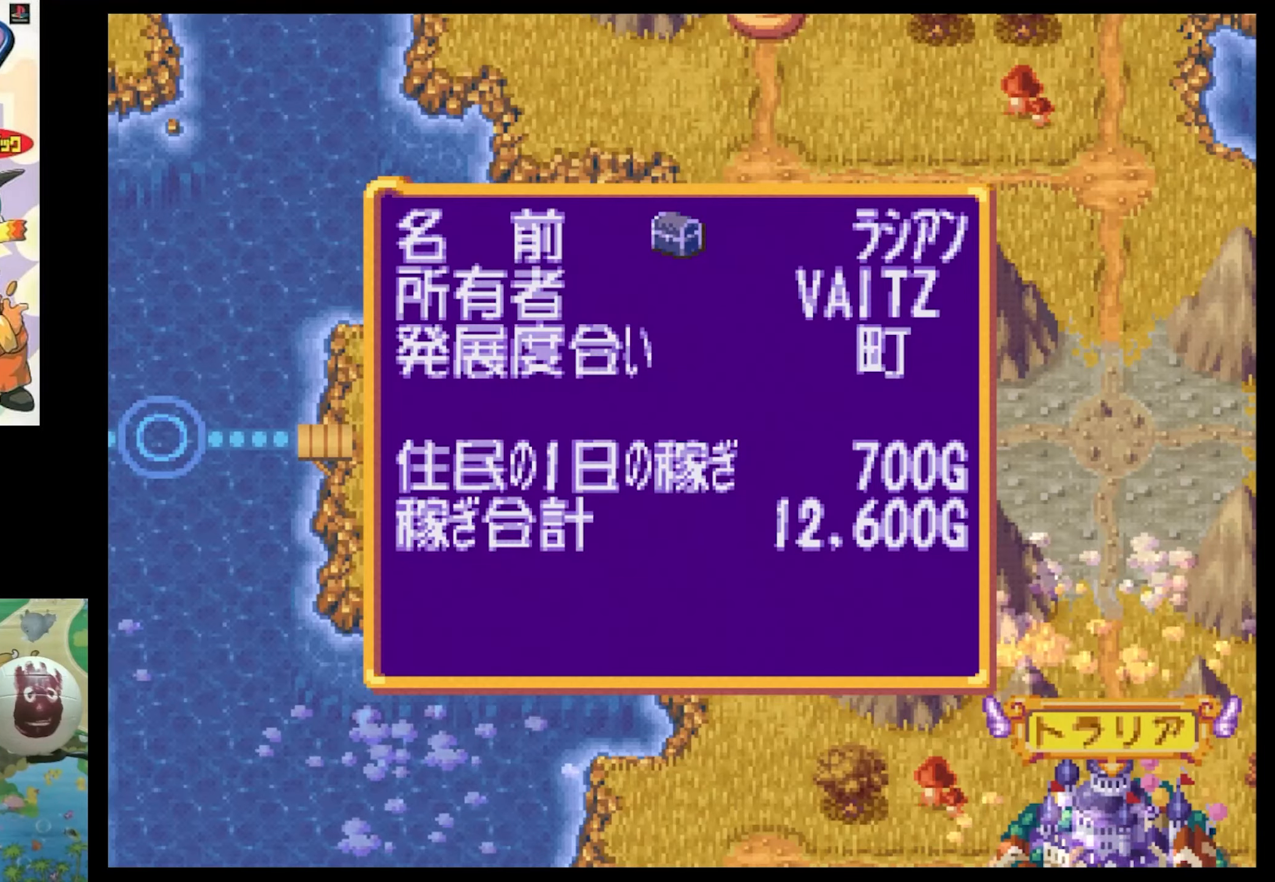
{"buttons": [], "events": [[317, "CROSS", "down"], [417, "CROSS", "up"]]}